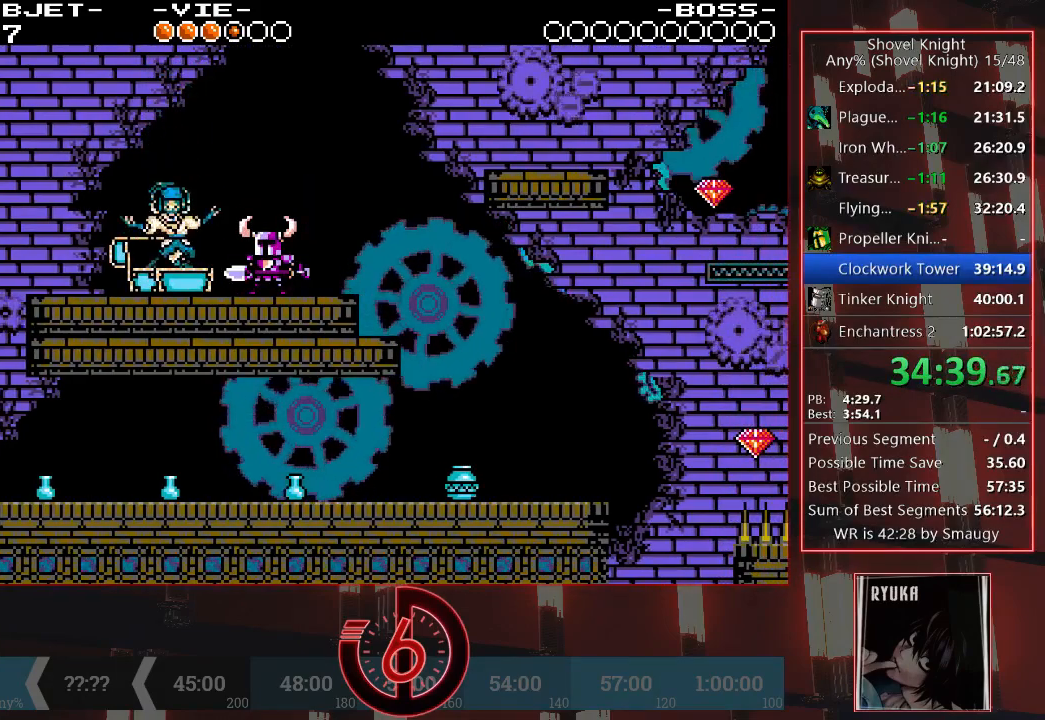
Gameplay with a controller (PlayStation layout); each line is a JSON object with the inputs held at the frame after it. "events" lists button and stick changes between this image and that frame as [ms after this image, input, new state], when the widget could be followed in between. Not read: L3 R3.
{"buttons": [], "left_stick": "center", "right_stick": "center", "events": []}
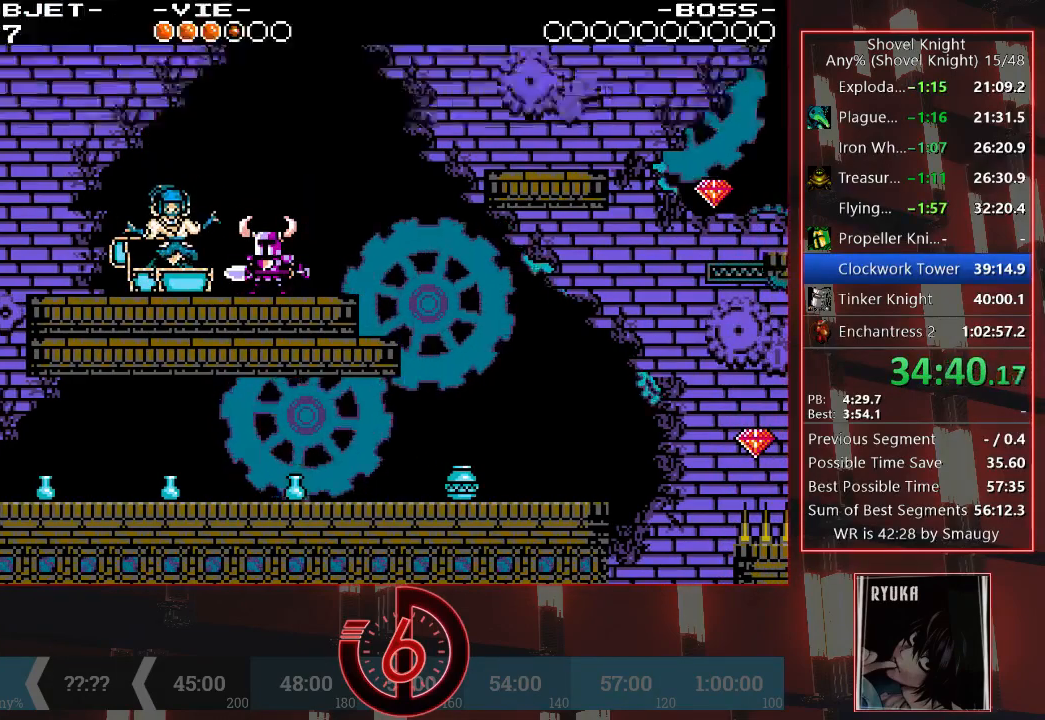
{"buttons": [], "left_stick": "center", "right_stick": "center", "events": []}
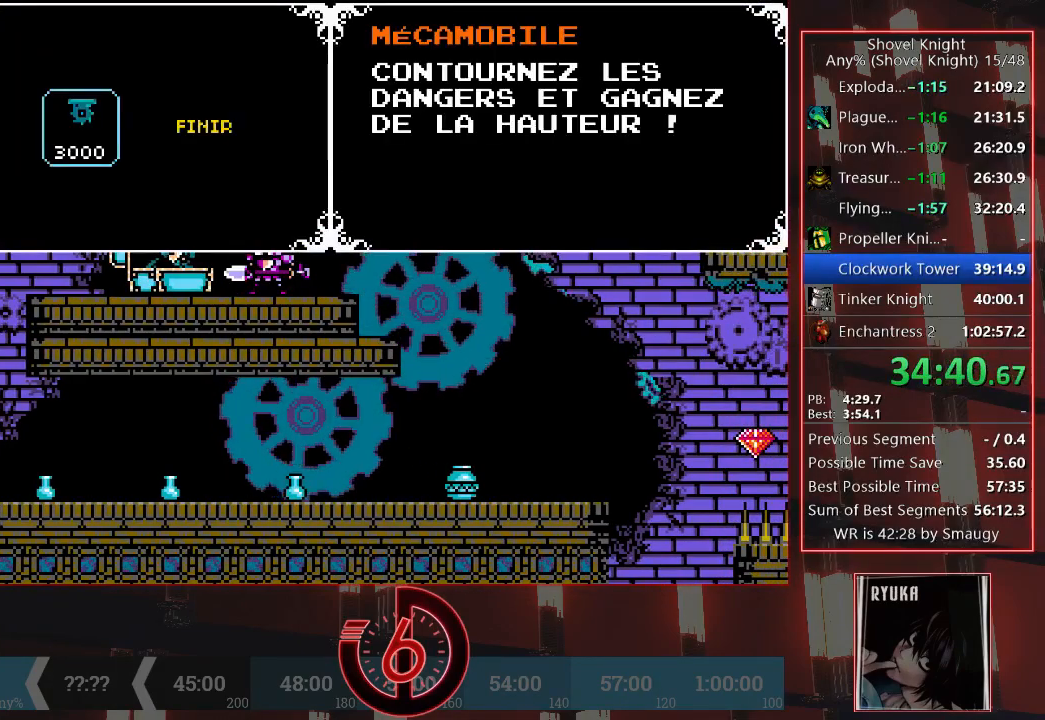
{"buttons": [], "left_stick": "center", "right_stick": "center", "events": [[17, "CROSS", "down"], [117, "CROSS", "up"], [200, "DPAD_RIGHT", "down"], [283, "DPAD_RIGHT", "up"], [300, "CROSS", "down"], [417, "CROSS", "up"]]}
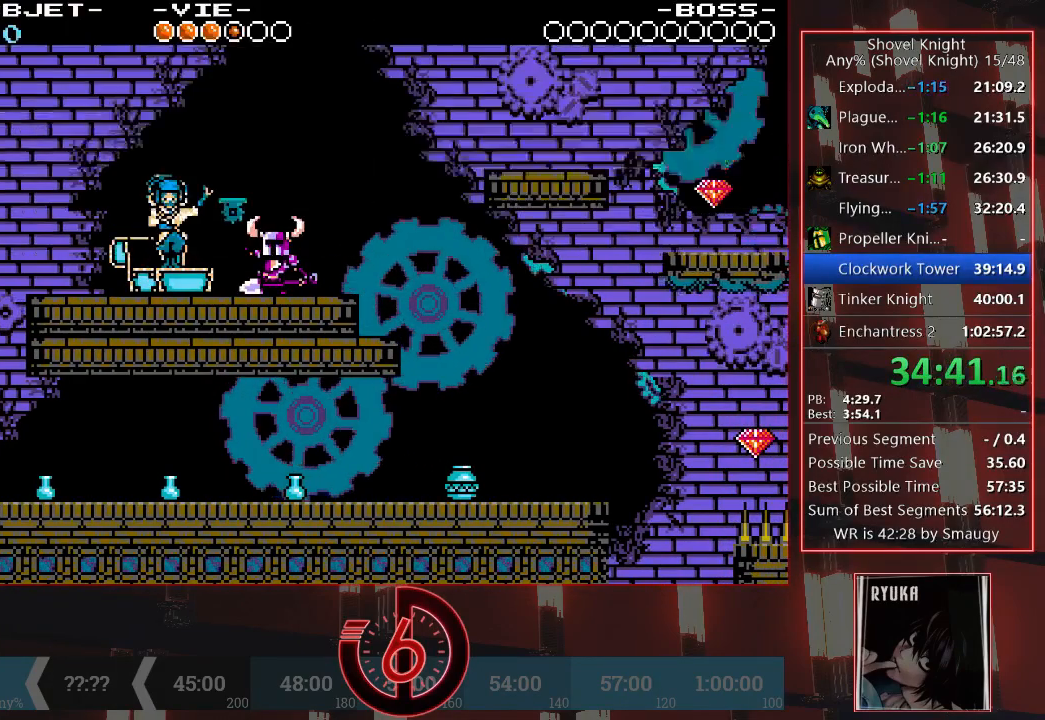
{"buttons": [], "left_stick": "center", "right_stick": "center", "events": [[217, "L1", "down"], [333, "L1", "up"], [433, "L1", "down"], [500, "L1", "up"]]}
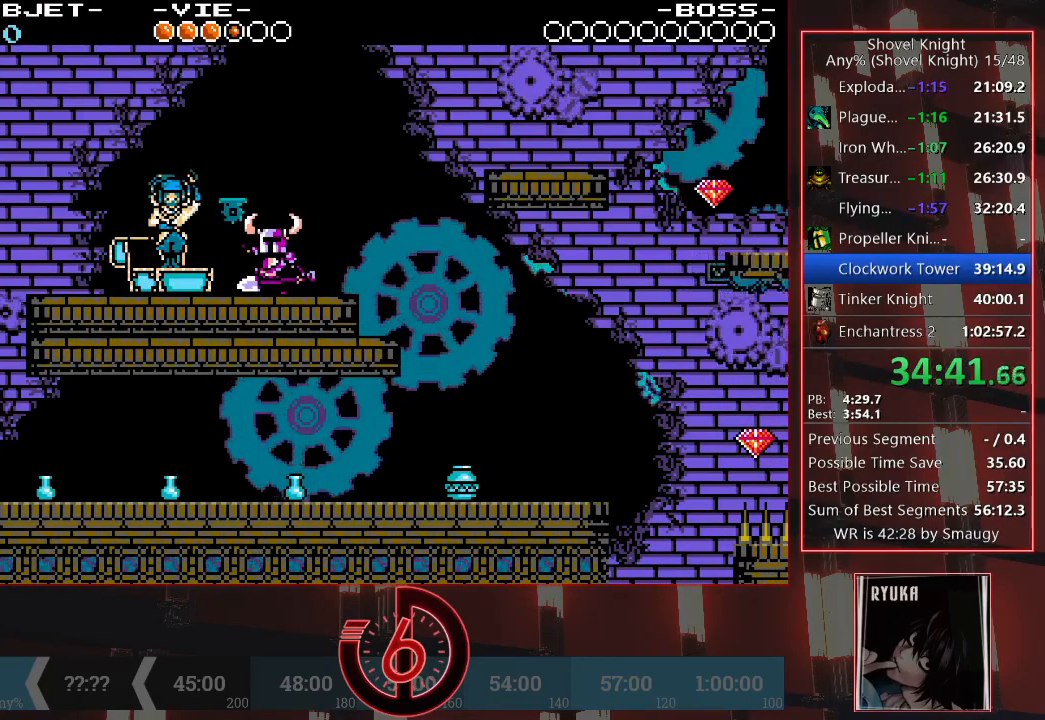
{"buttons": [], "left_stick": "center", "right_stick": "center", "events": [[267, "L1", "down"], [383, "L1", "up"]]}
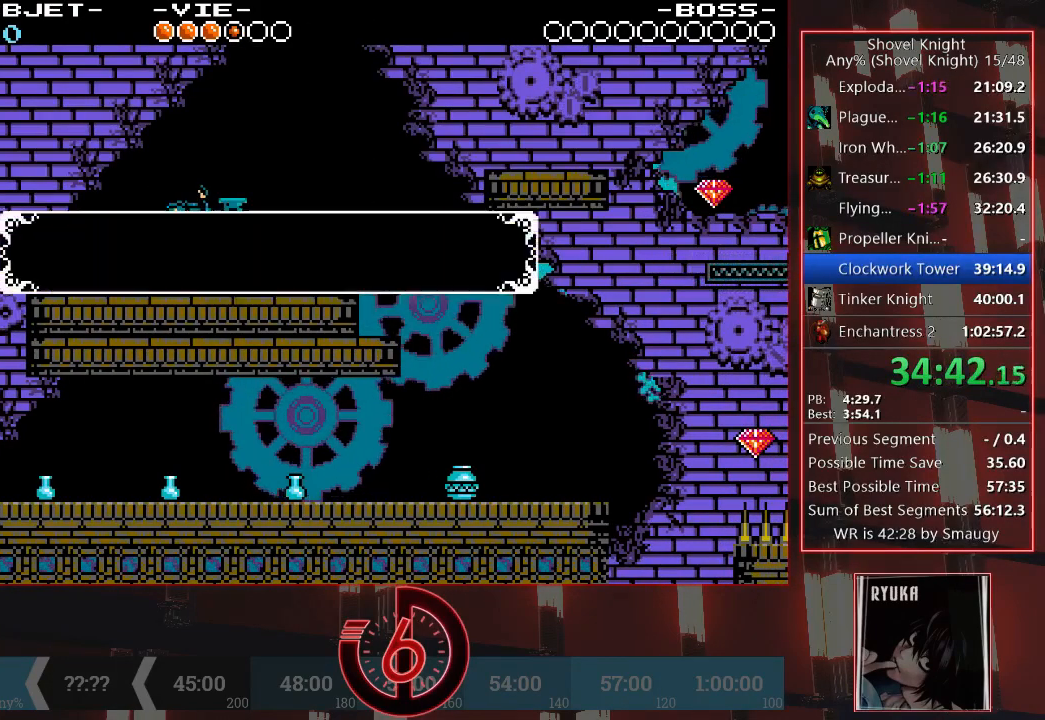
{"buttons": [], "left_stick": "center", "right_stick": "center", "events": []}
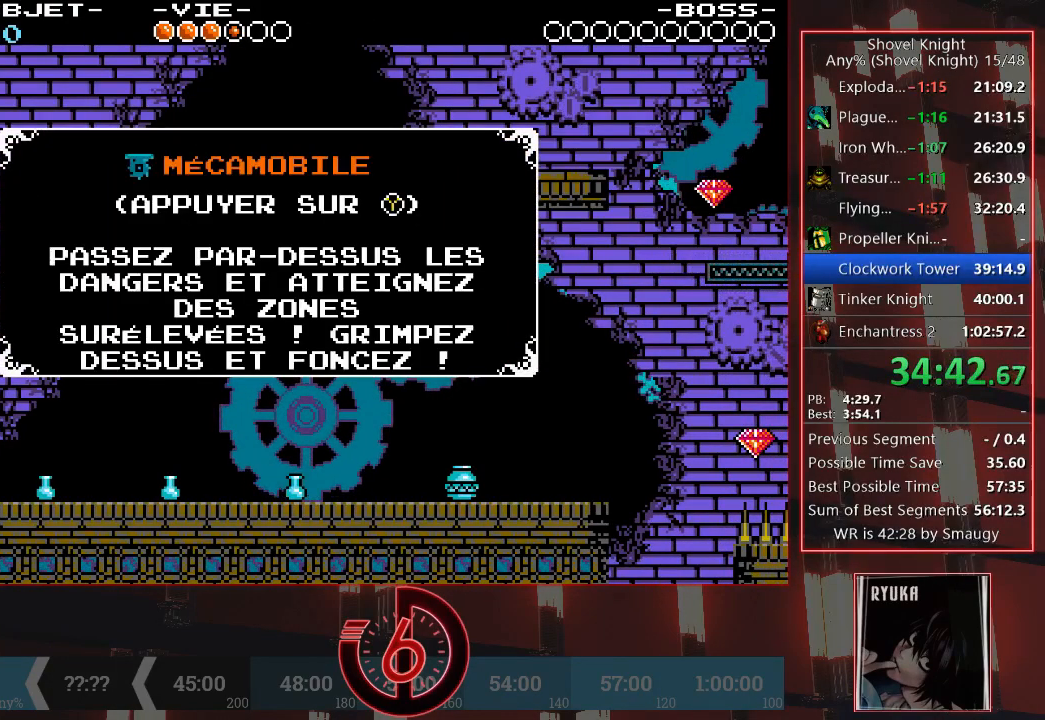
{"buttons": ["DPAD_RIGHT"], "left_stick": "center", "right_stick": "center", "events": [[150, "CROSS", "down"], [250, "CROSS", "up"], [250, "DPAD_RIGHT", "down"]]}
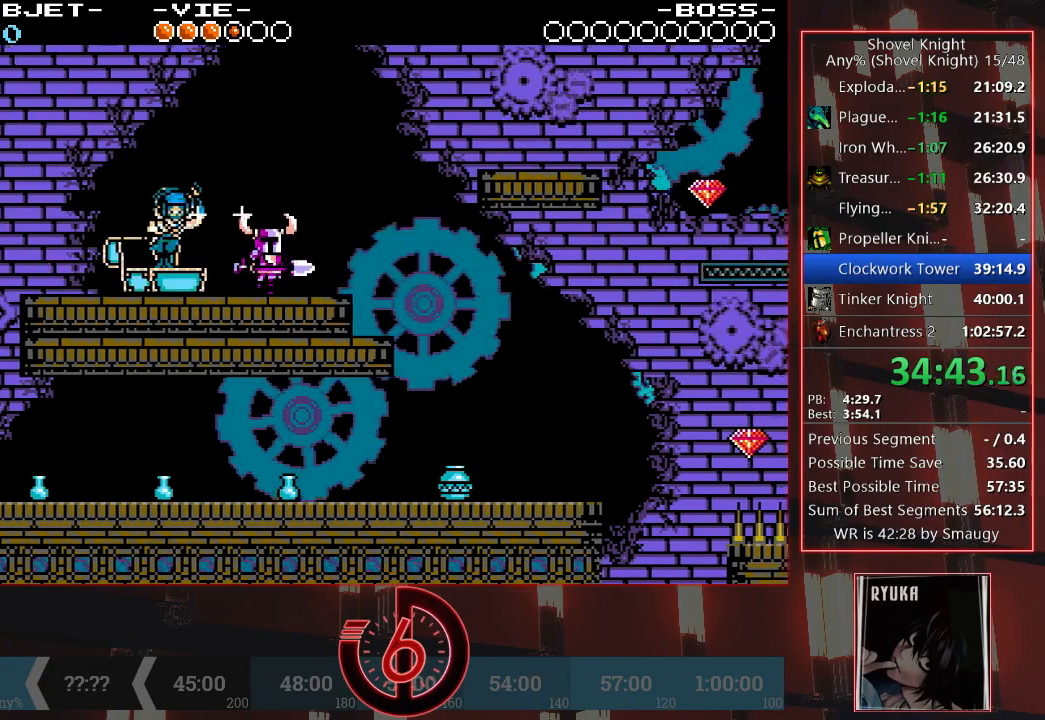
{"buttons": ["CROSS", "DPAD_RIGHT"], "left_stick": "center", "right_stick": "center", "events": [[300, "CROSS", "down"]]}
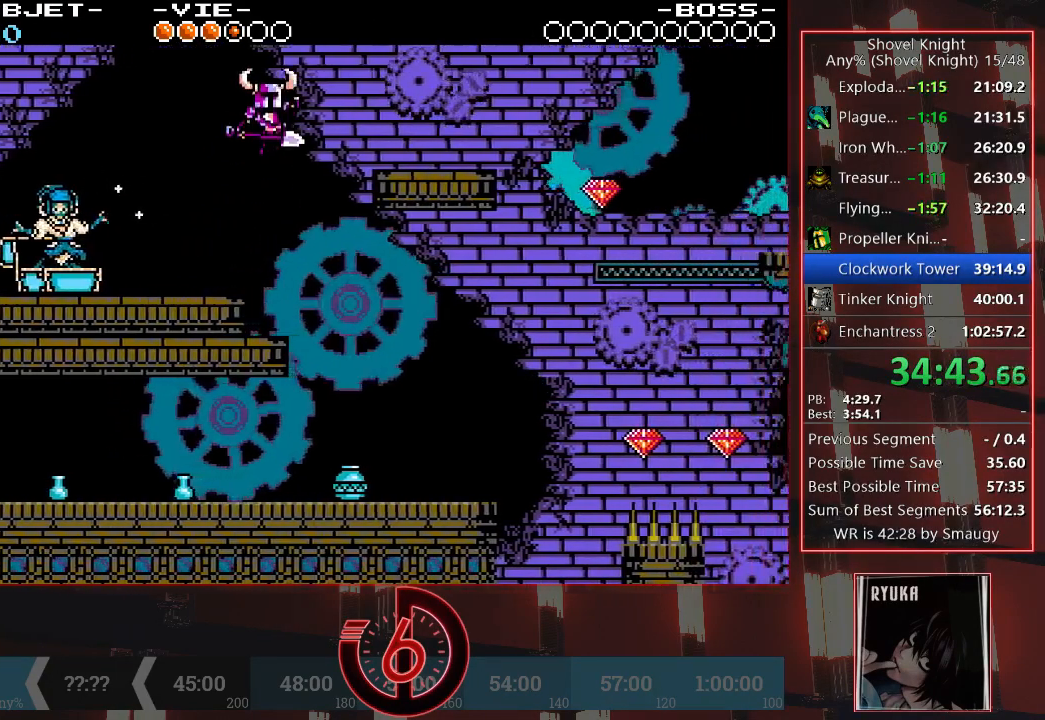
{"buttons": ["DPAD_RIGHT"], "left_stick": "center", "right_stick": "center", "events": [[367, "CROSS", "up"]]}
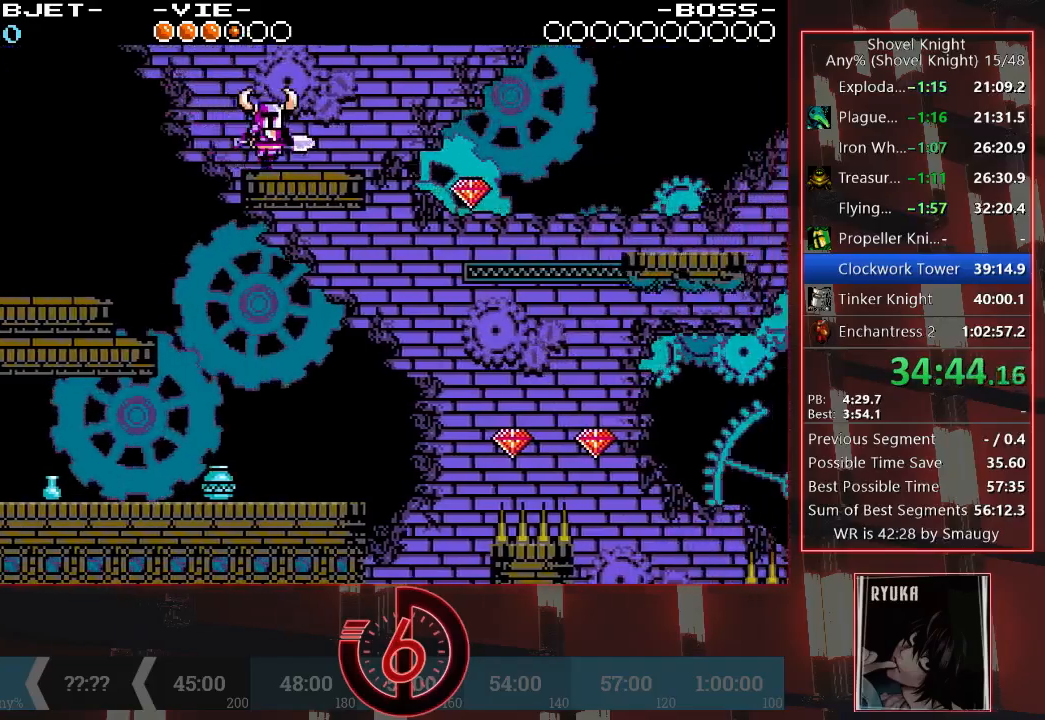
{"buttons": ["DPAD_RIGHT"], "left_stick": "center", "right_stick": "center", "events": [[117, "CROSS", "down"], [250, "CROSS", "up"]]}
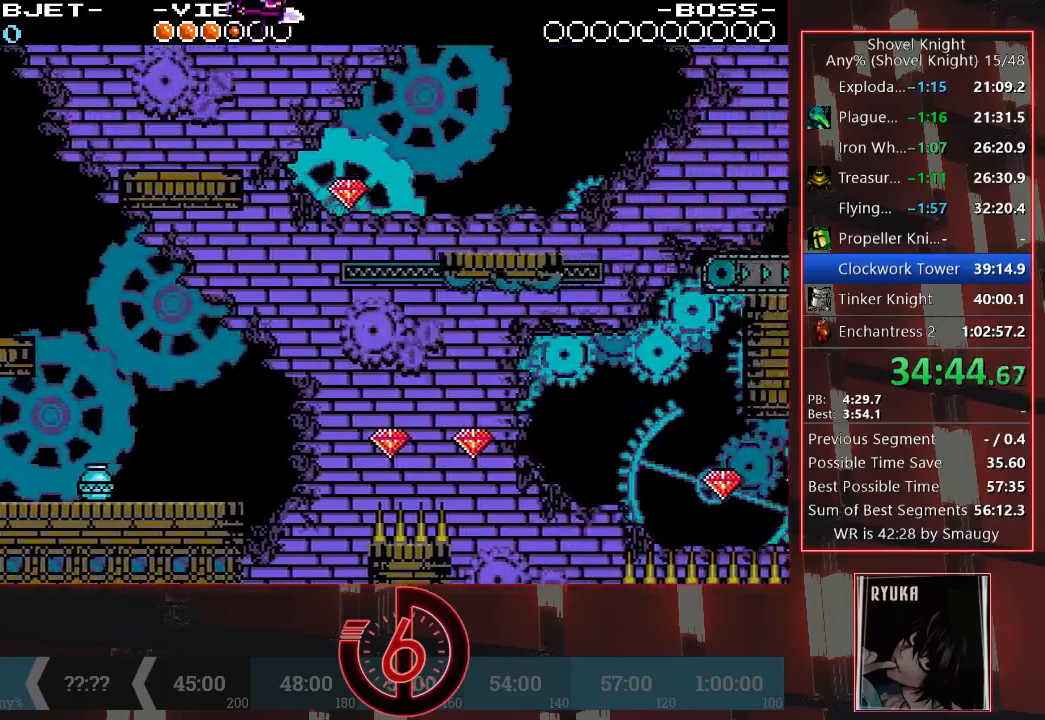
{"buttons": ["DPAD_LEFT"], "left_stick": "center", "right_stick": "center", "events": [[133, "DPAD_UP", "down"], [133, "TRIANGLE", "down"], [333, "DPAD_RIGHT", "up"], [333, "DPAD_UP", "up"], [333, "TRIANGLE", "up"], [367, "DPAD_LEFT", "down"]]}
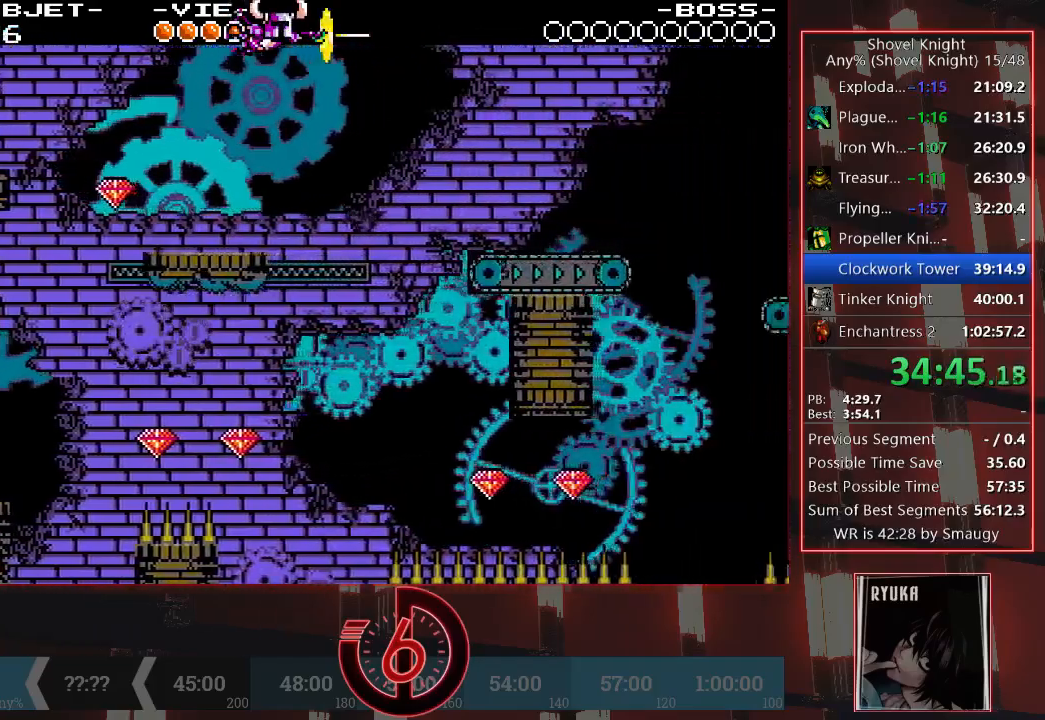
{"buttons": ["DPAD_LEFT"], "left_stick": "down", "right_stick": "center", "events": [[33, "left_stick", "down"], [217, "TRIANGLE", "down"], [417, "TRIANGLE", "up"]]}
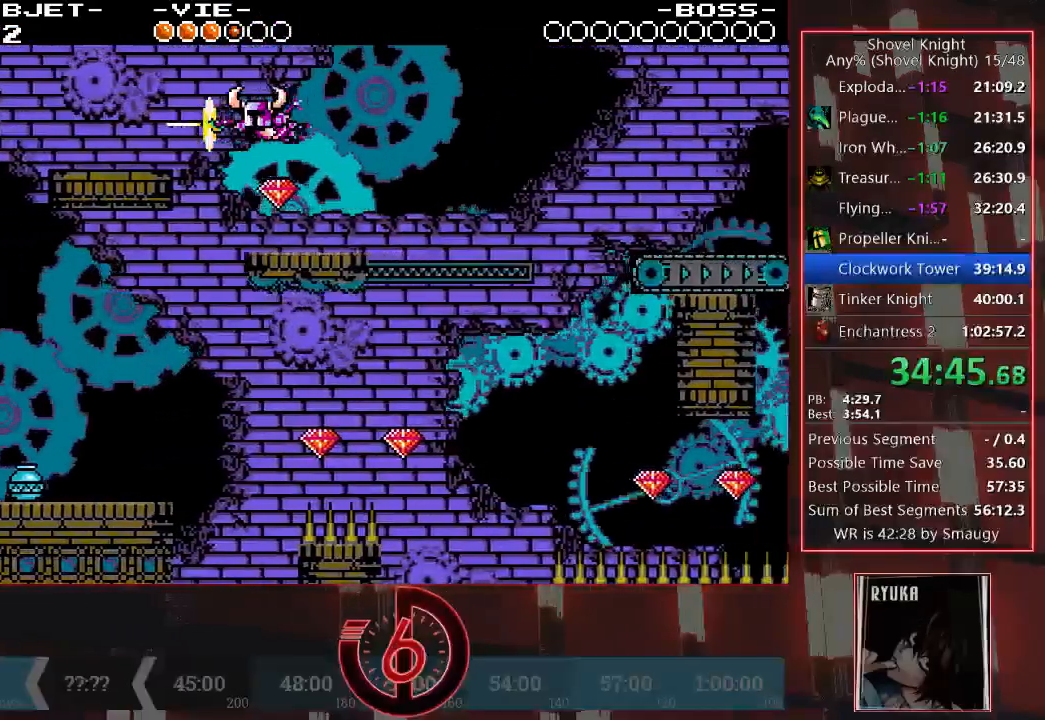
{"buttons": ["CROSS", "DPAD_RIGHT"], "left_stick": "center", "right_stick": "center"}
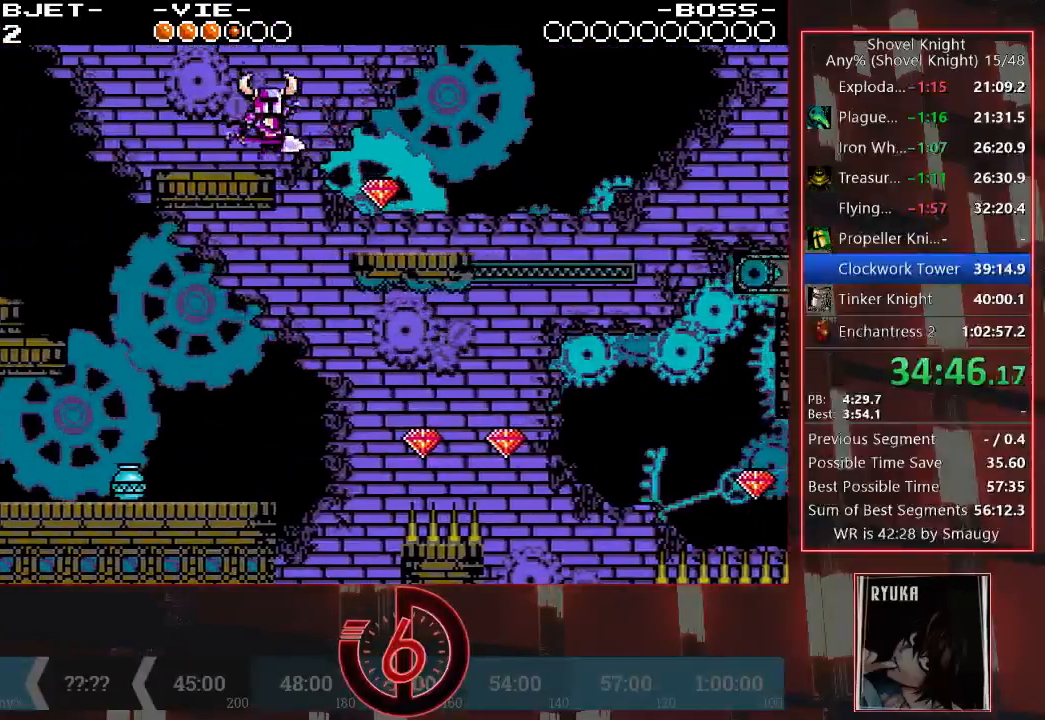
{"buttons": ["DPAD_RIGHT"], "left_stick": "center", "right_stick": "center", "events": [[133, "CROSS", "up"], [300, "TRIANGLE", "down"], [417, "TRIANGLE", "up"]]}
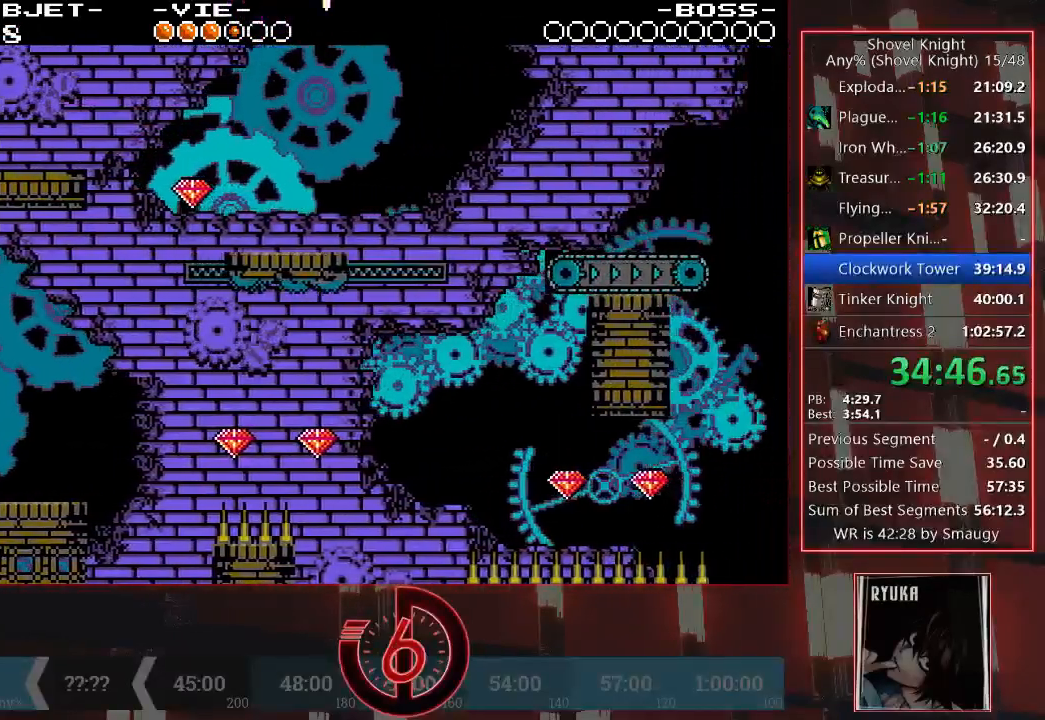
{"buttons": [], "left_stick": "center", "right_stick": "center", "events": [[100, "DPAD_RIGHT", "up"]]}
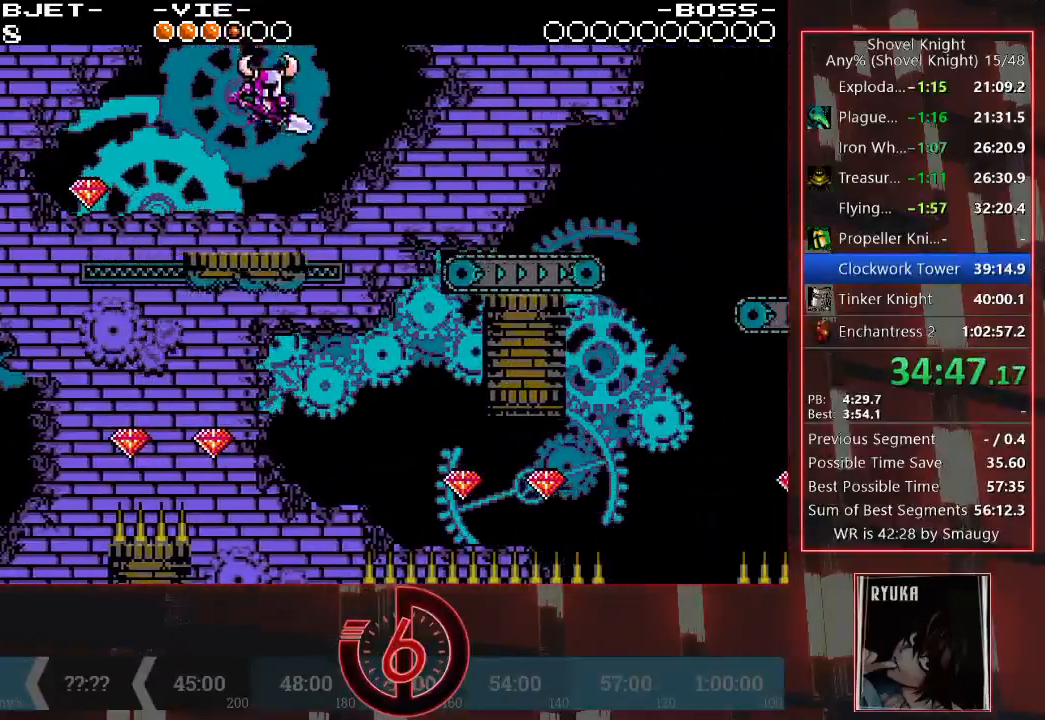
{"buttons": ["CROSS", "DPAD_RIGHT"], "left_stick": "center", "right_stick": "center", "events": [[133, "DPAD_RIGHT", "down"], [183, "CROSS", "down"]]}
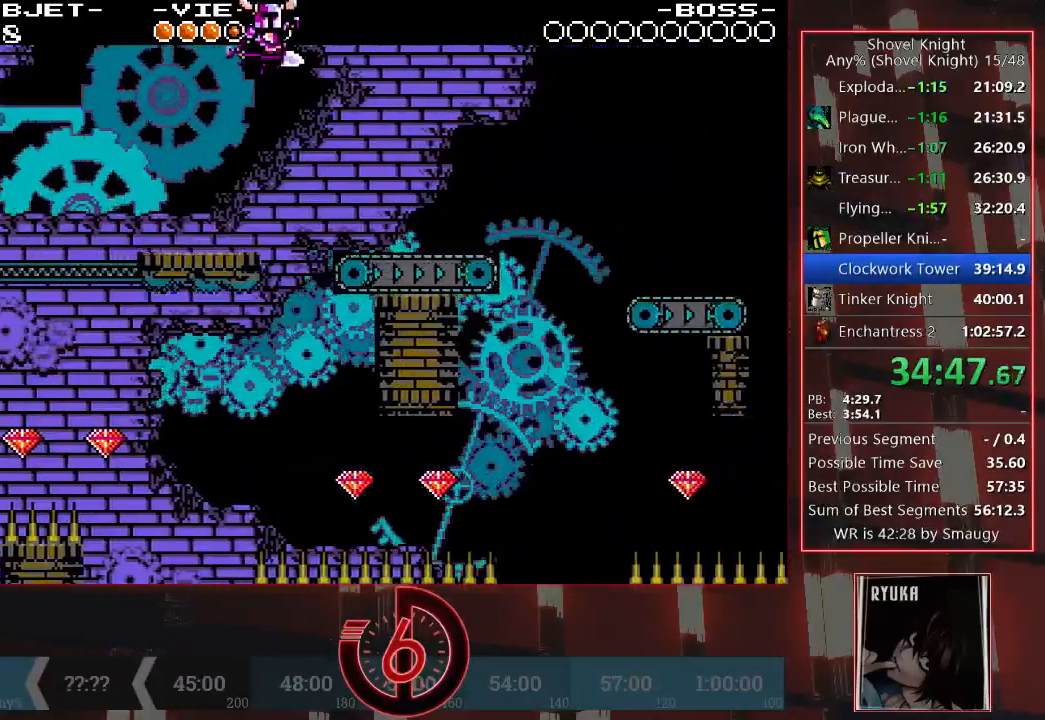
{"buttons": ["DPAD_RIGHT"], "left_stick": "center", "right_stick": "center", "events": [[17, "CROSS", "up"]]}
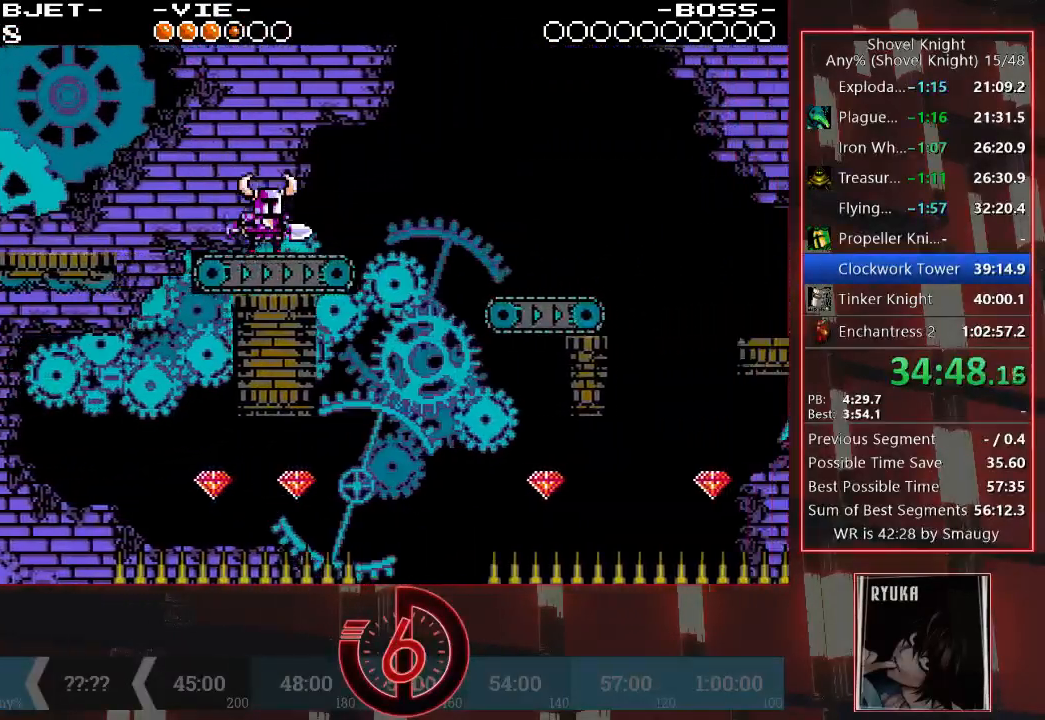
{"buttons": ["DPAD_RIGHT"], "left_stick": "center", "right_stick": "center", "events": [[67, "CROSS", "down"], [267, "CROSS", "up"]]}
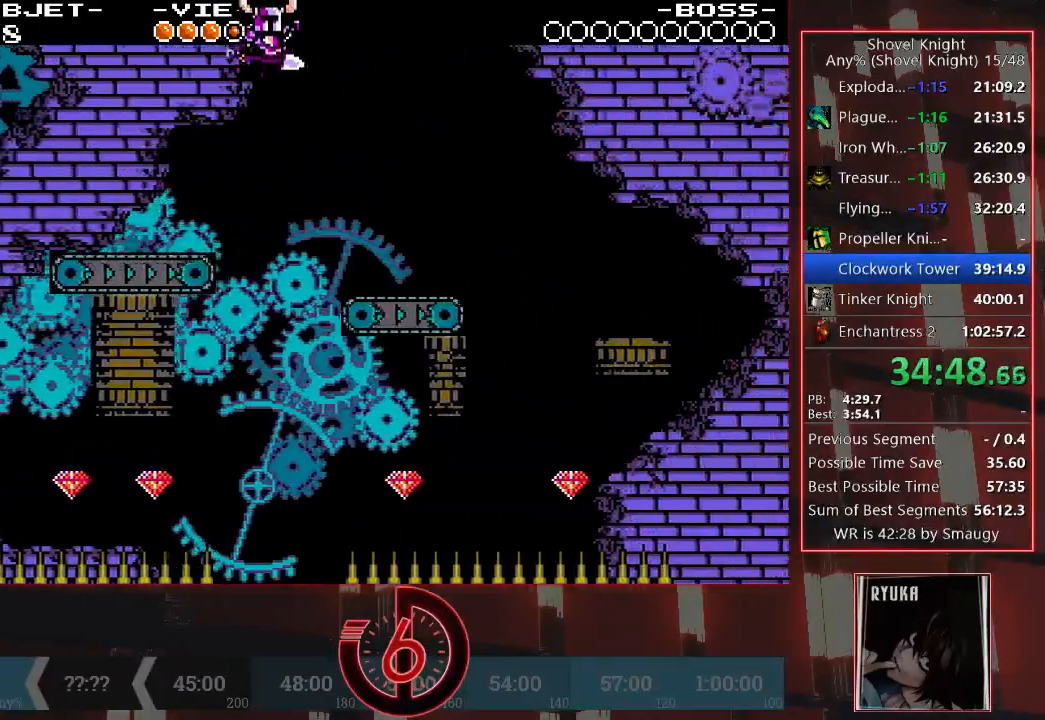
{"buttons": ["CROSS", "DPAD_RIGHT"], "left_stick": "center", "right_stick": "center", "events": [[483, "CROSS", "down"]]}
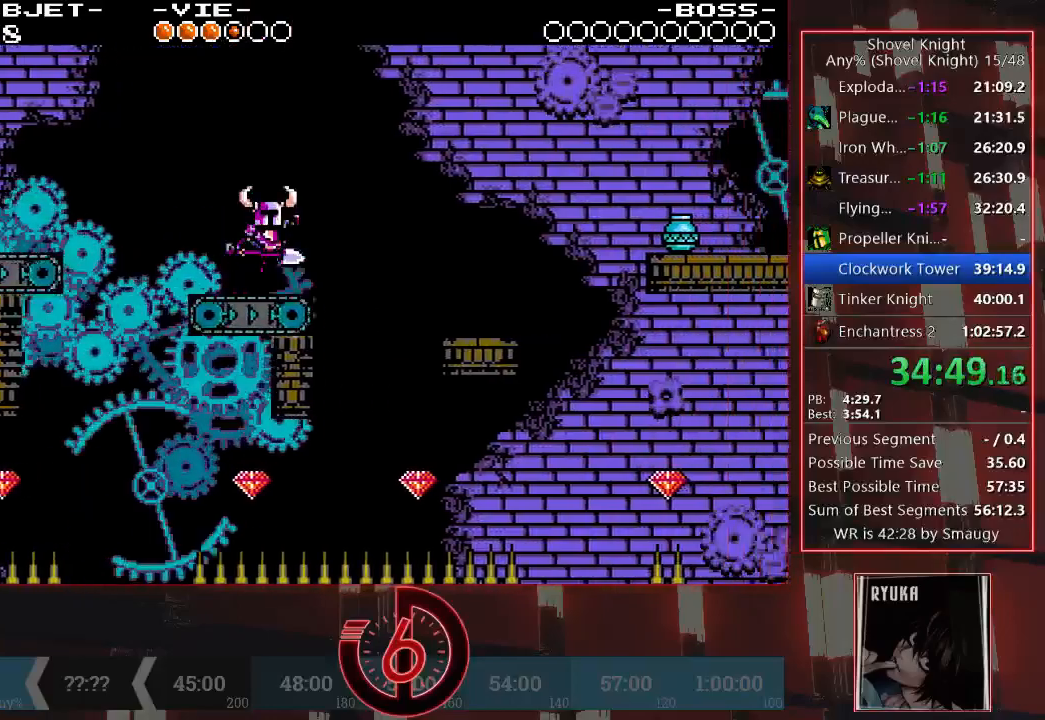
{"buttons": ["DPAD_RIGHT"], "left_stick": "center", "right_stick": "center", "events": [[150, "CROSS", "up"]]}
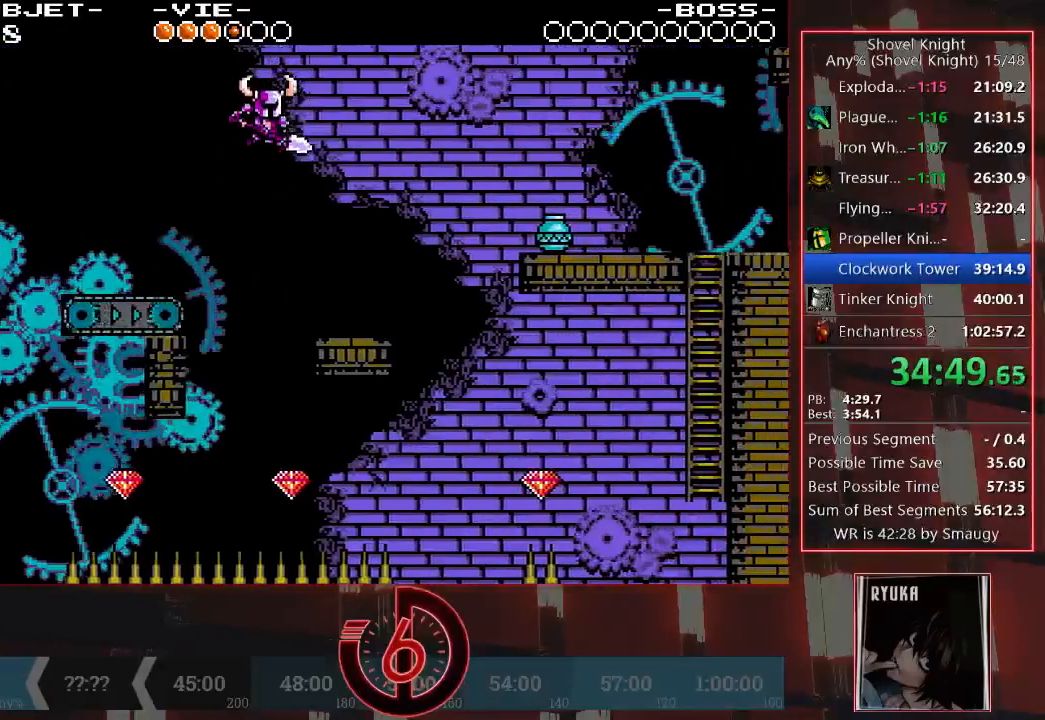
{"buttons": ["DPAD_RIGHT"], "left_stick": "center", "right_stick": "center", "events": [[300, "CROSS", "down"], [400, "CROSS", "up"]]}
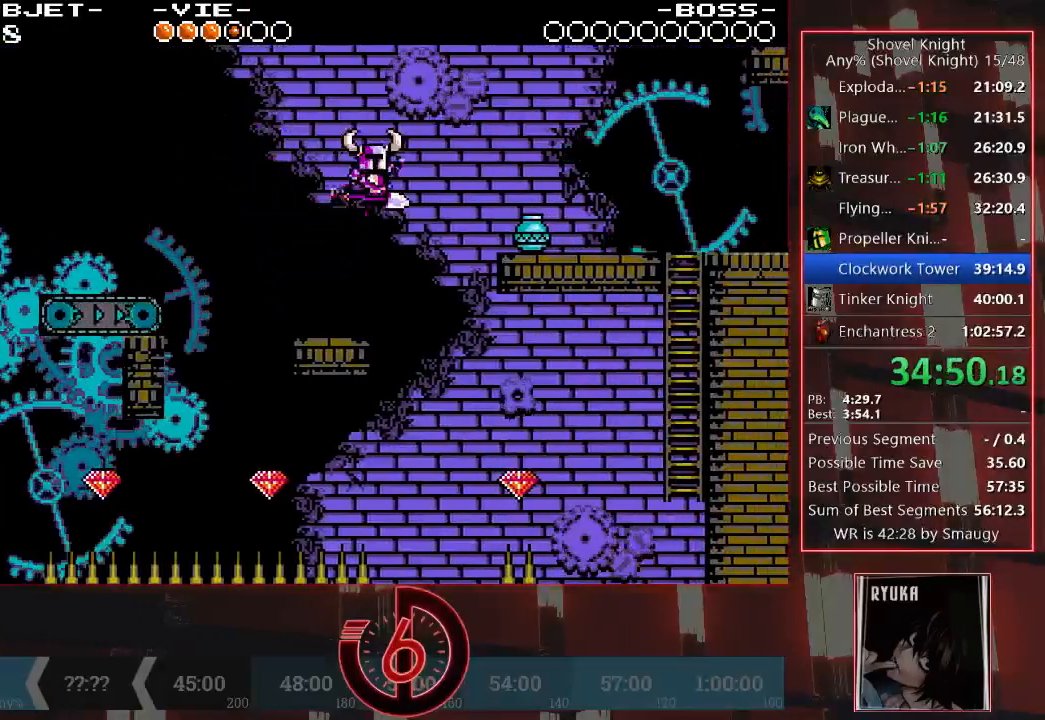
{"buttons": ["DPAD_LEFT"], "left_stick": "center", "right_stick": "center", "events": [[50, "TRIANGLE", "down"], [250, "TRIANGLE", "up"], [433, "DPAD_RIGHT", "up"], [500, "DPAD_LEFT", "down"]]}
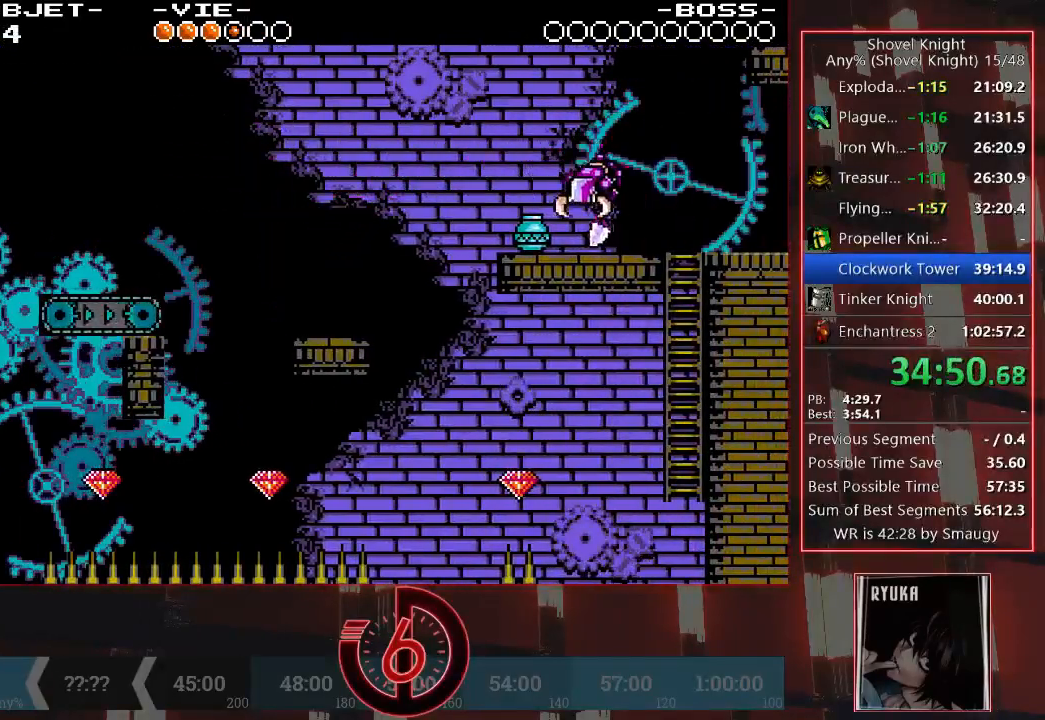
{"buttons": ["DPAD_RIGHT"], "left_stick": "center", "right_stick": "center", "events": [[200, "DPAD_LEFT", "up"], [233, "DPAD_RIGHT", "down"], [350, "CROSS", "down"], [483, "CROSS", "up"]]}
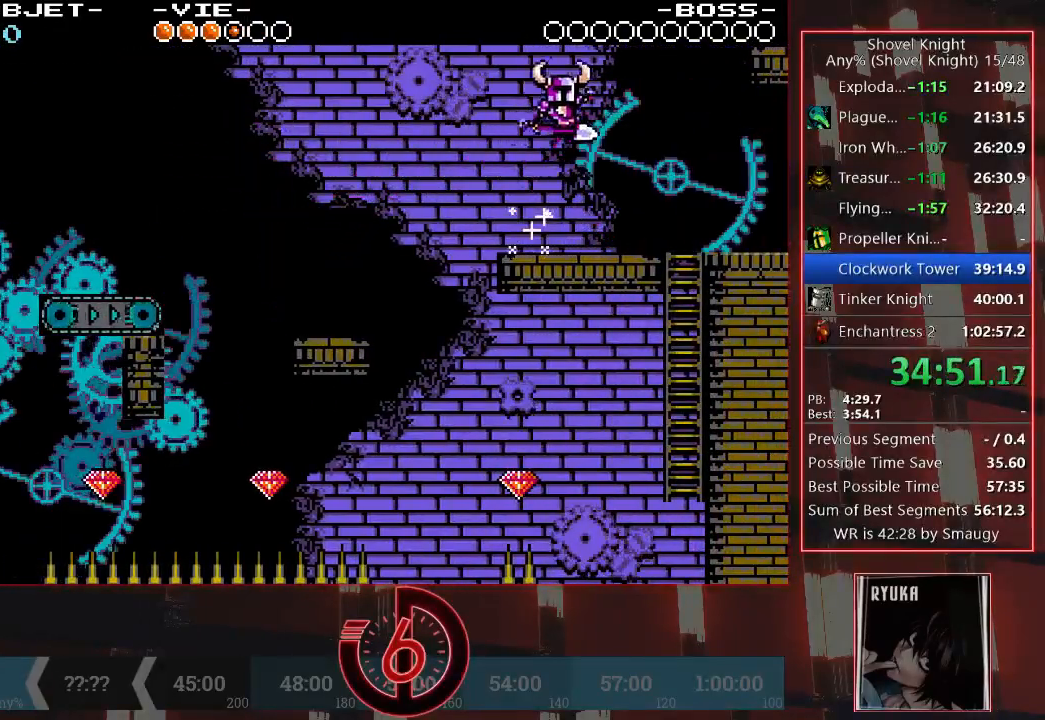
{"buttons": ["TRIANGLE", "DPAD_RIGHT"], "left_stick": "center", "right_stick": "center", "events": [[433, "TRIANGLE", "down"]]}
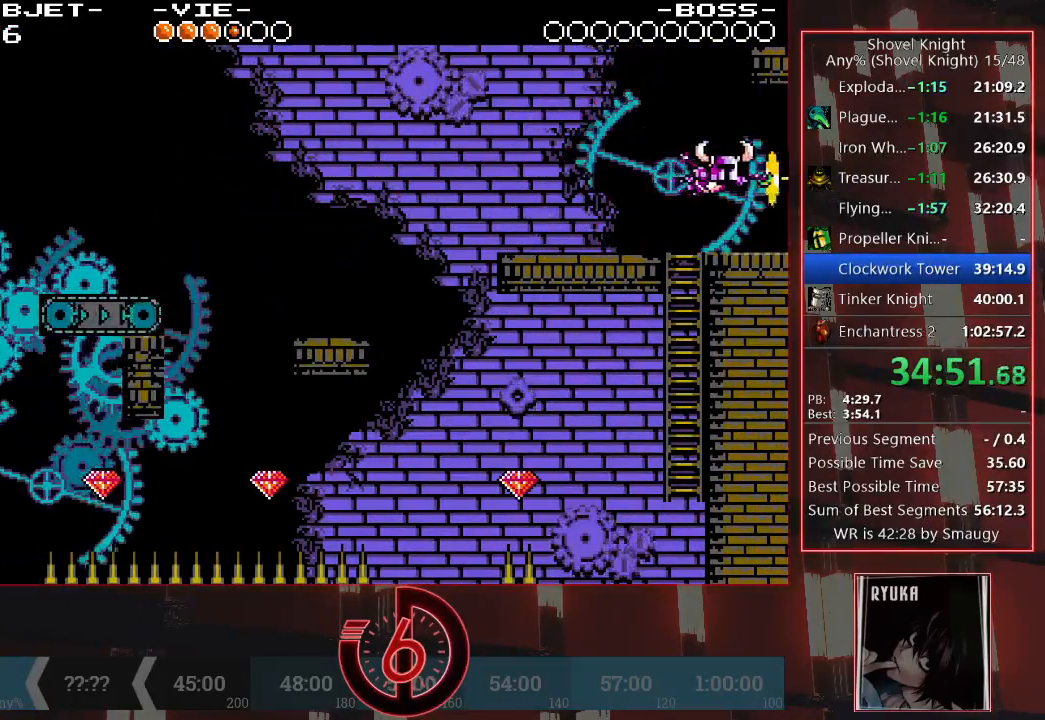
{"buttons": ["DPAD_RIGHT"], "left_stick": "center", "right_stick": "center", "events": [[100, "TRIANGLE", "up"], [267, "DPAD_RIGHT", "up"], [383, "DPAD_RIGHT", "down"]]}
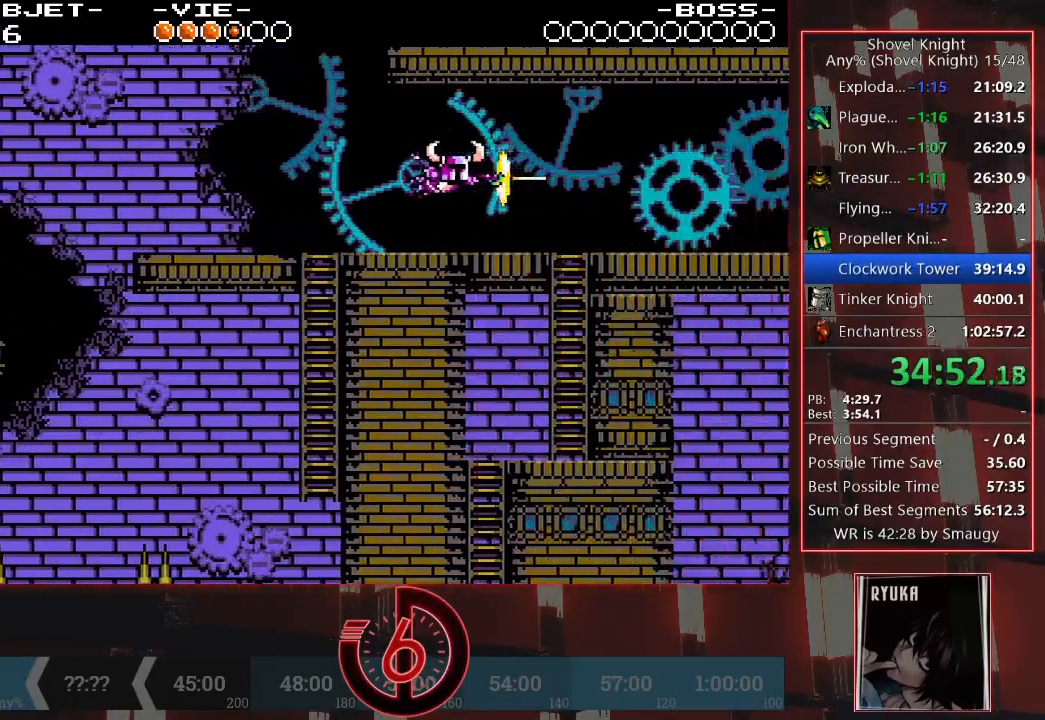
{"buttons": ["DPAD_RIGHT"], "left_stick": "center", "right_stick": "center", "events": []}
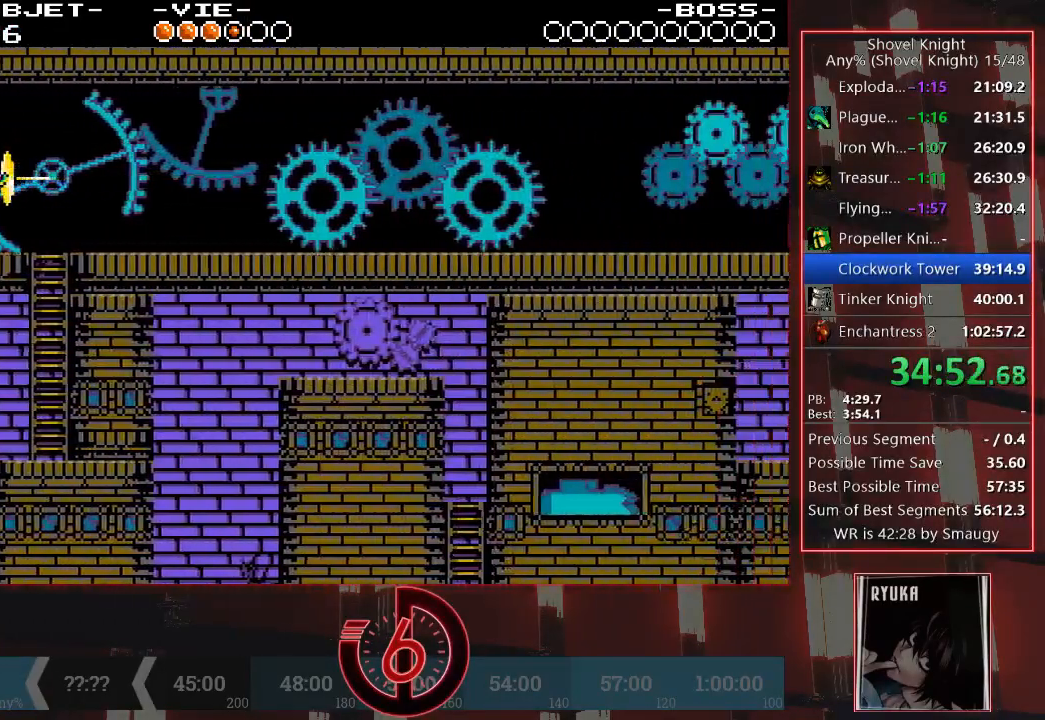
{"buttons": ["DPAD_RIGHT"], "left_stick": "center", "right_stick": "center", "events": []}
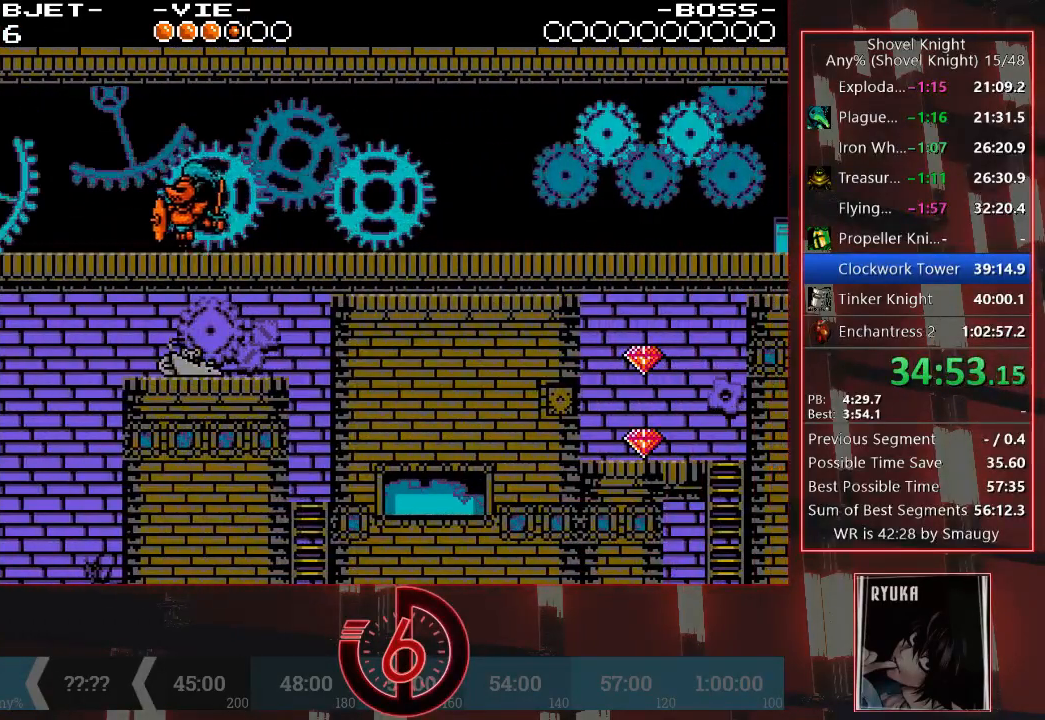
{"buttons": ["TRIANGLE", "DPAD_RIGHT"], "left_stick": "center", "right_stick": "center", "events": [[250, "CROSS", "down"], [367, "CROSS", "up"], [450, "TRIANGLE", "down"]]}